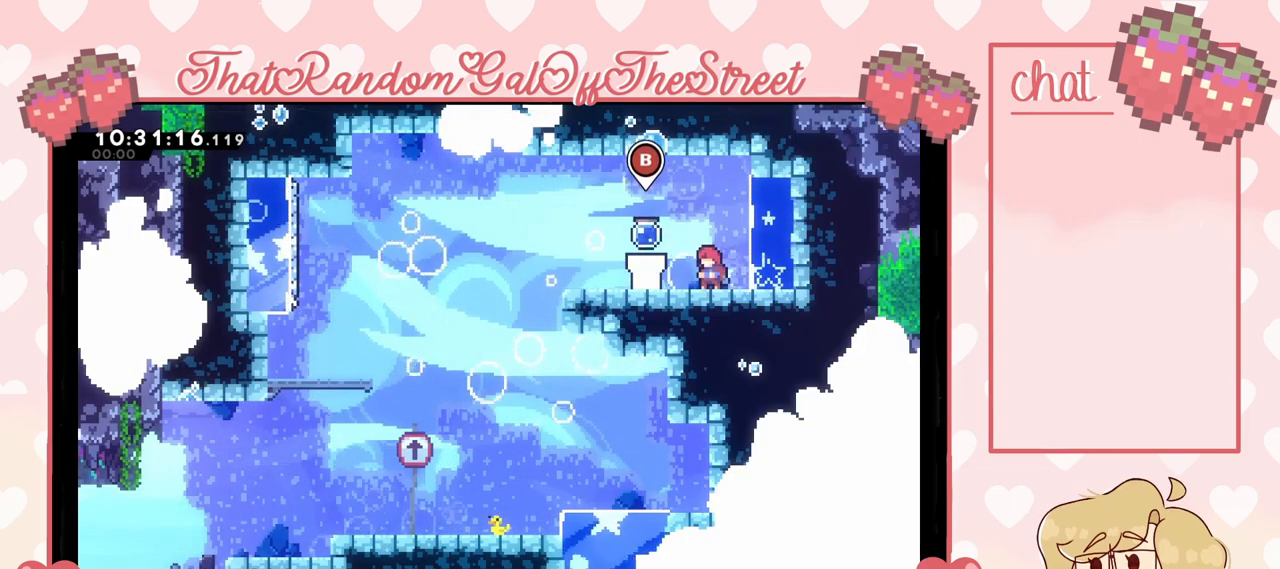
Gameplay with a controller (Xbox layout); each line is a JSON object with the inputs held at the frame after it. "events" lists button and stick changes between this image and that frame as [ms after this image, input, new state], when the widget could be followed in between.
{"buttons": [], "left_stick": "center", "right_stick": "center", "events": [[200, "B", "down"], [267, "B", "up"]]}
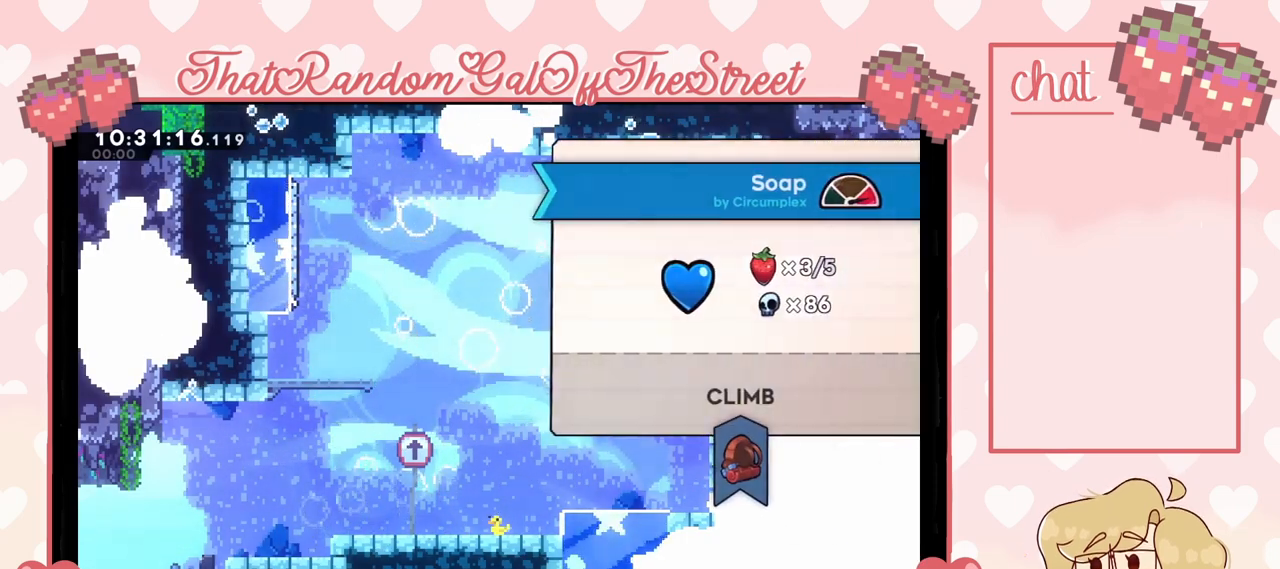
{"buttons": [], "left_stick": "center", "right_stick": "center", "events": []}
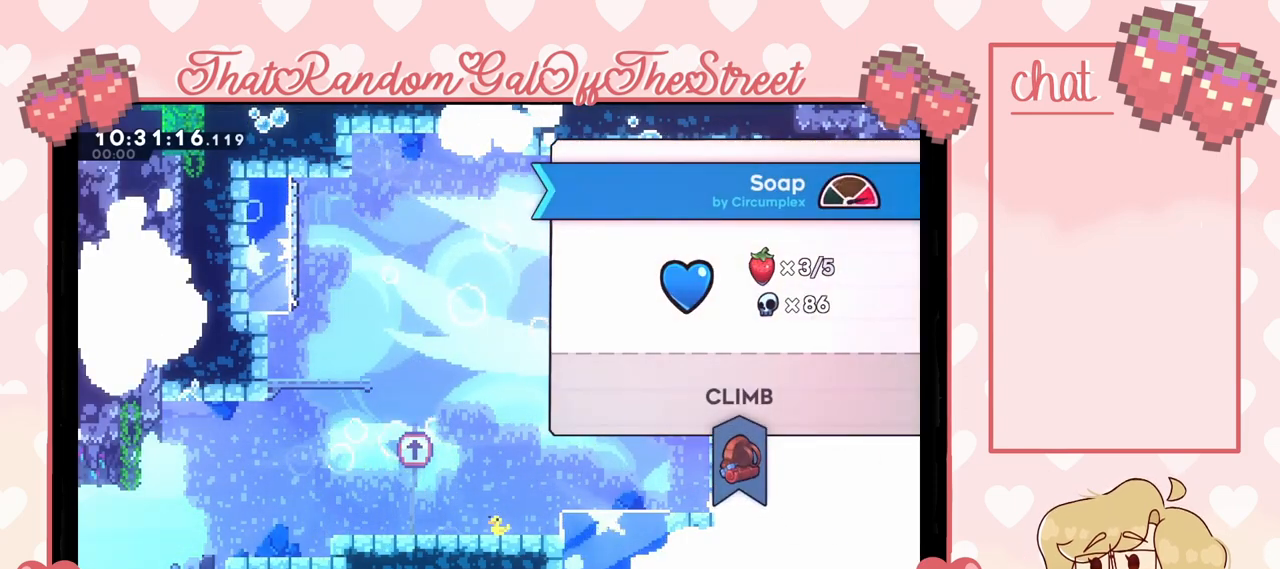
{"buttons": [], "left_stick": "center", "right_stick": "center", "events": []}
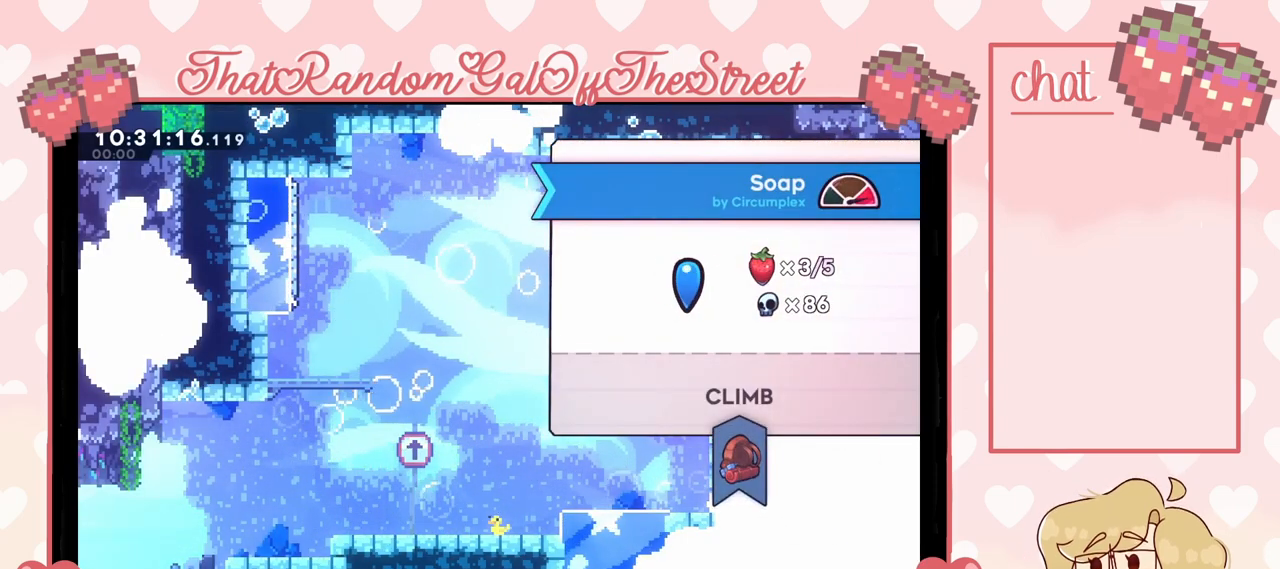
{"buttons": [], "left_stick": "center", "right_stick": "center", "events": []}
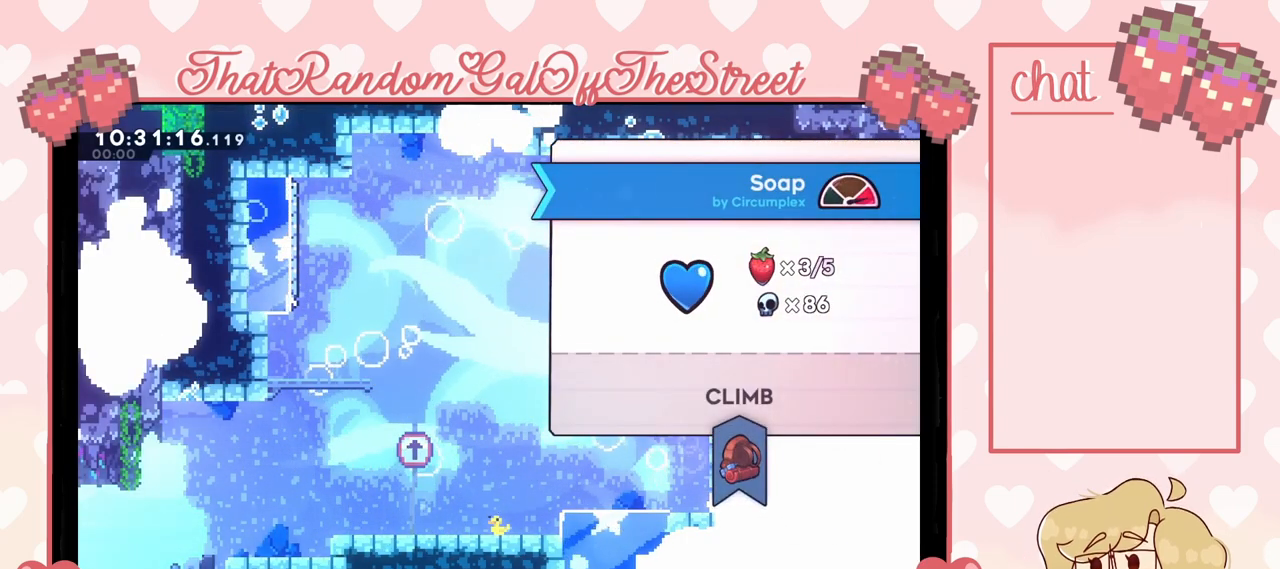
{"buttons": [], "left_stick": "center", "right_stick": "center", "events": []}
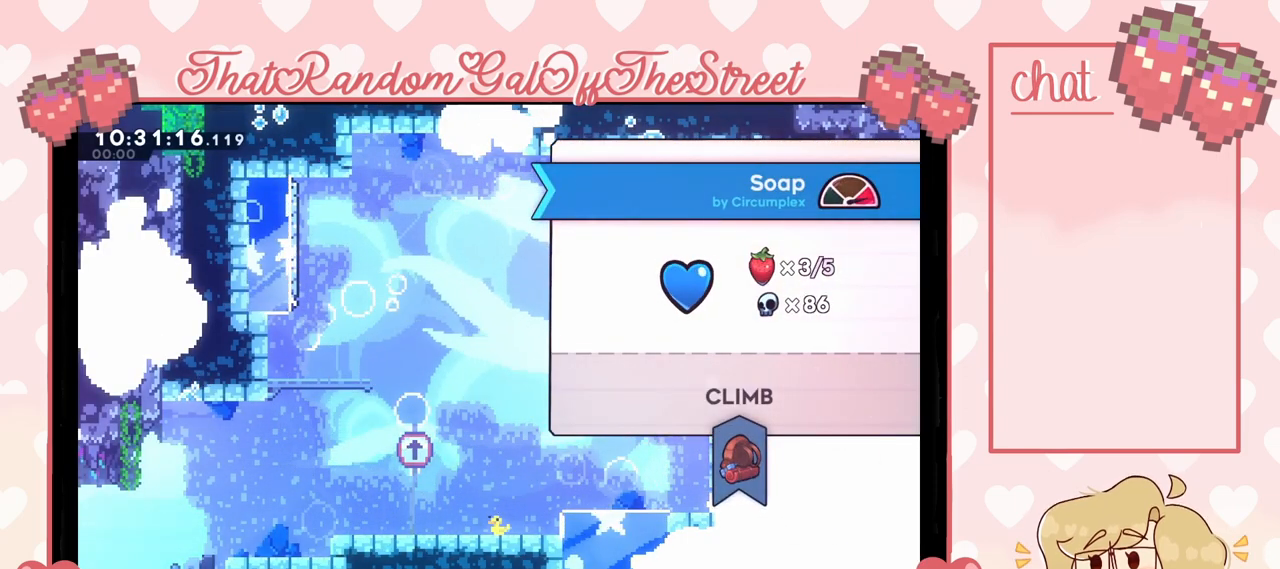
{"buttons": [], "left_stick": "center", "right_stick": "center", "events": []}
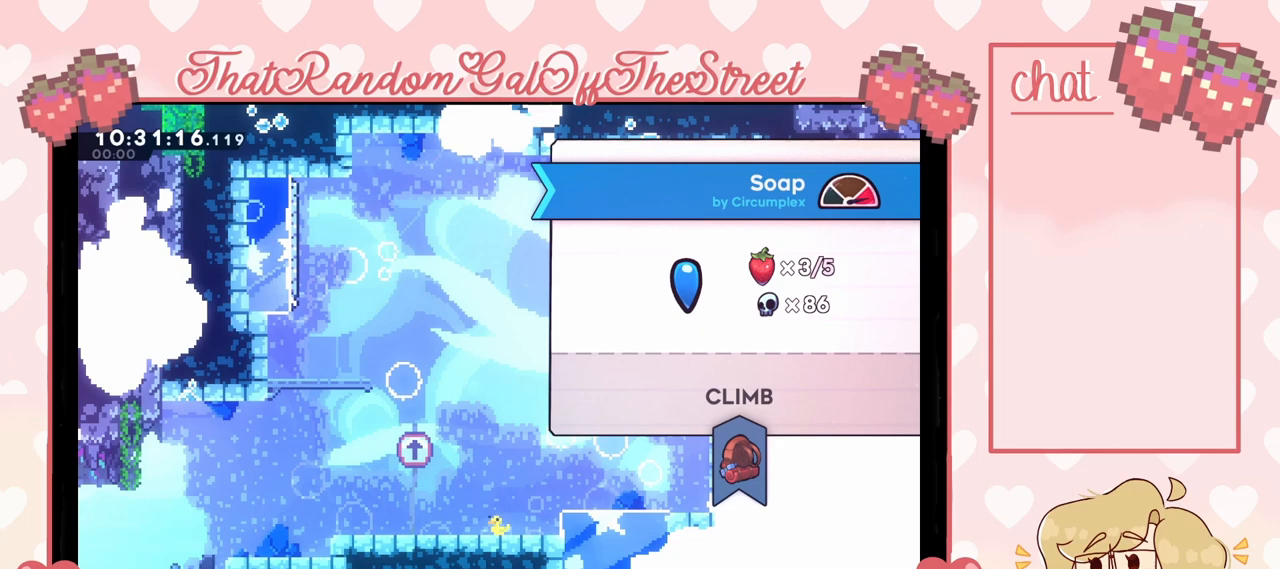
{"buttons": [], "left_stick": "center", "right_stick": "center", "events": [[200, "A", "down"], [367, "A", "up"]]}
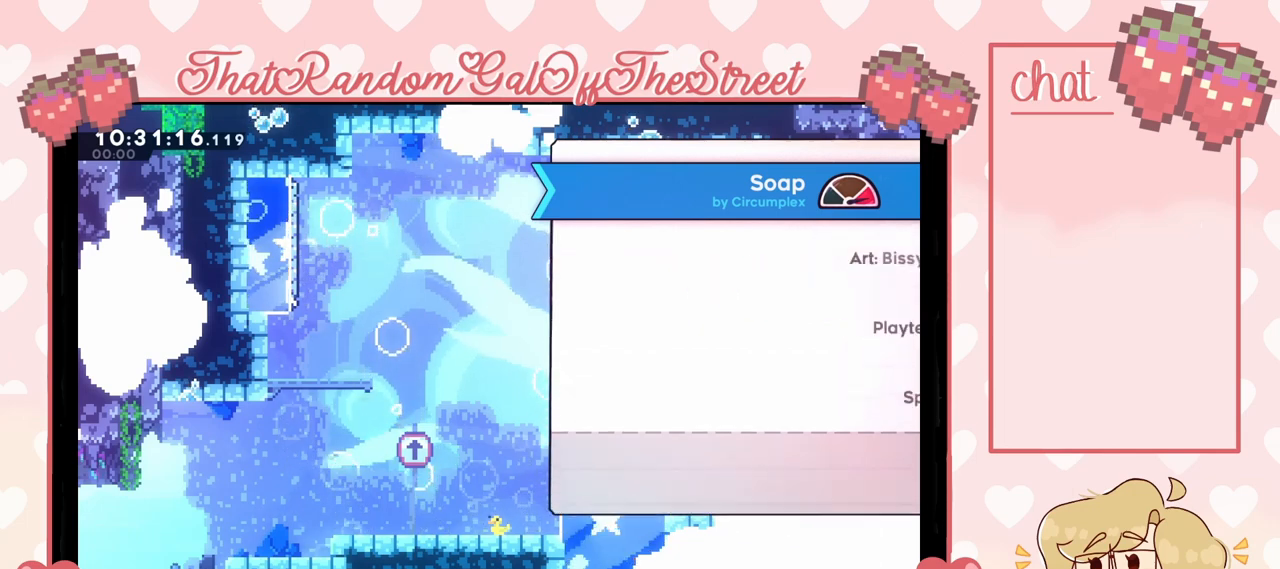
{"buttons": [], "left_stick": "center", "right_stick": "center", "events": []}
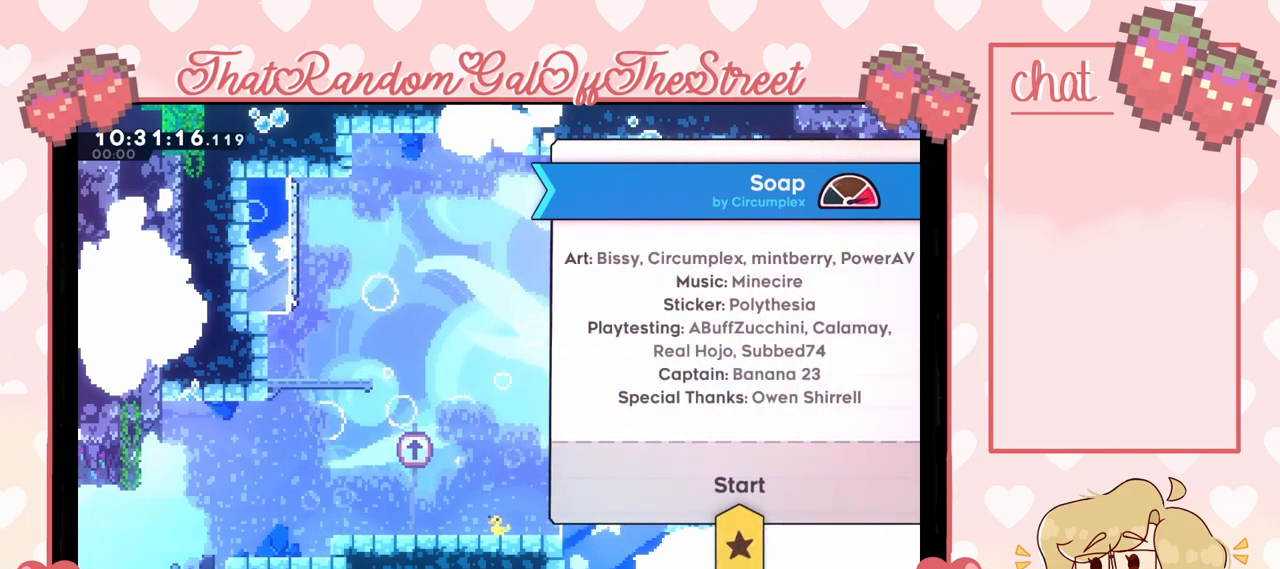
{"buttons": [], "left_stick": "center", "right_stick": "center", "events": [[100, "A", "down"], [167, "A", "up"]]}
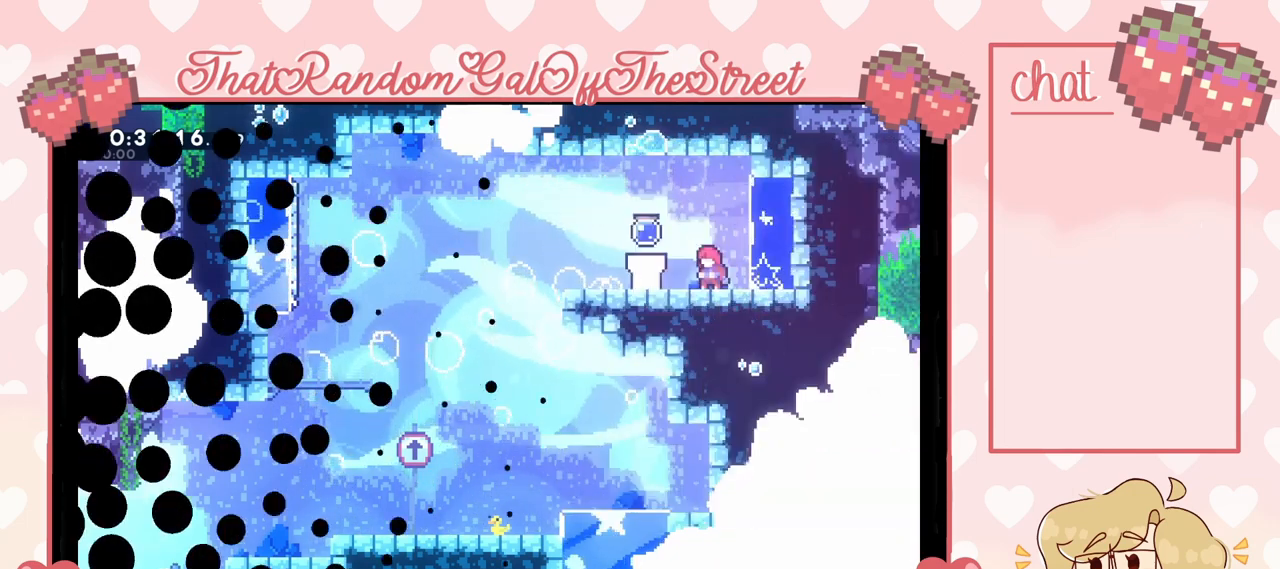
{"buttons": [], "left_stick": "center", "right_stick": "center", "events": []}
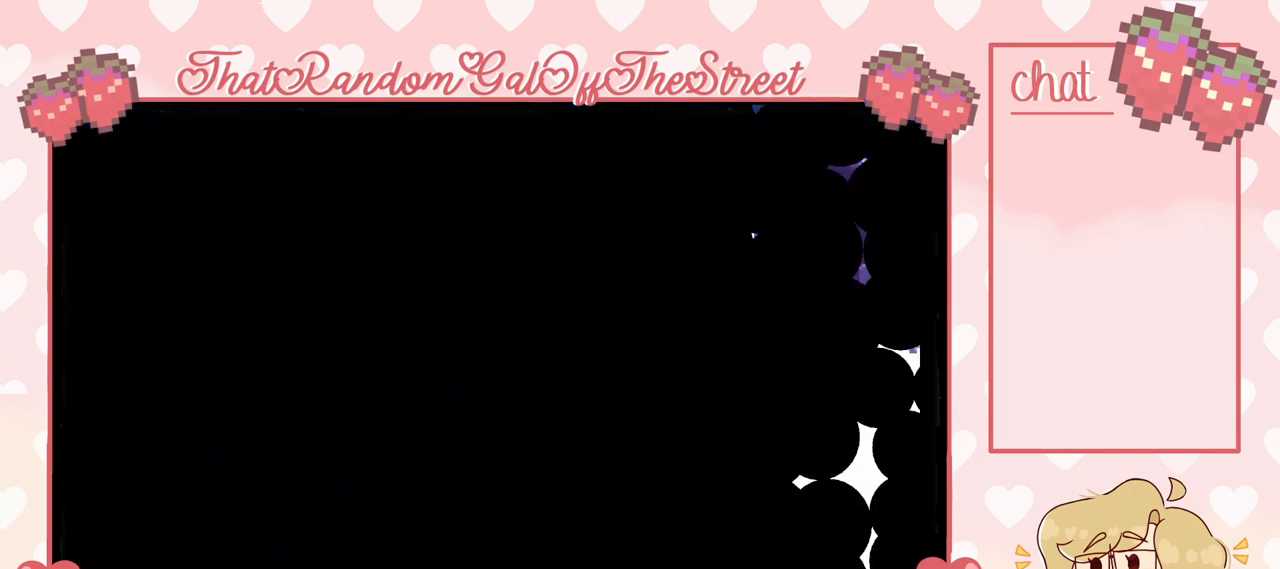
{"buttons": [], "left_stick": "center", "right_stick": "center", "events": []}
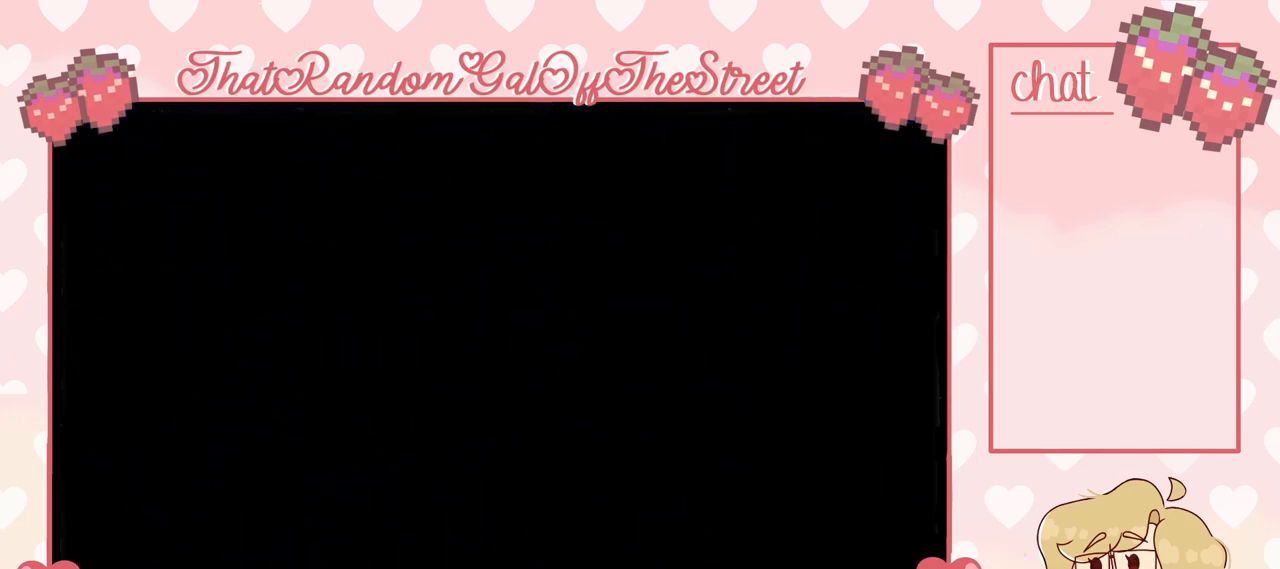
{"buttons": [], "left_stick": "center", "right_stick": "center", "events": []}
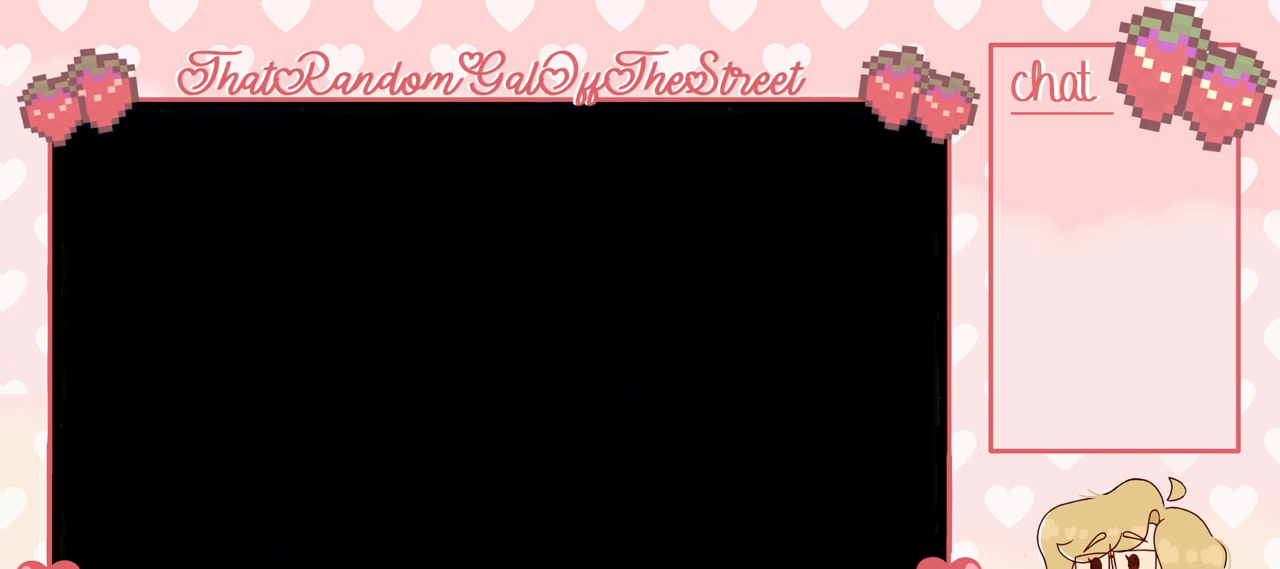
{"buttons": [], "left_stick": "center", "right_stick": "center", "events": []}
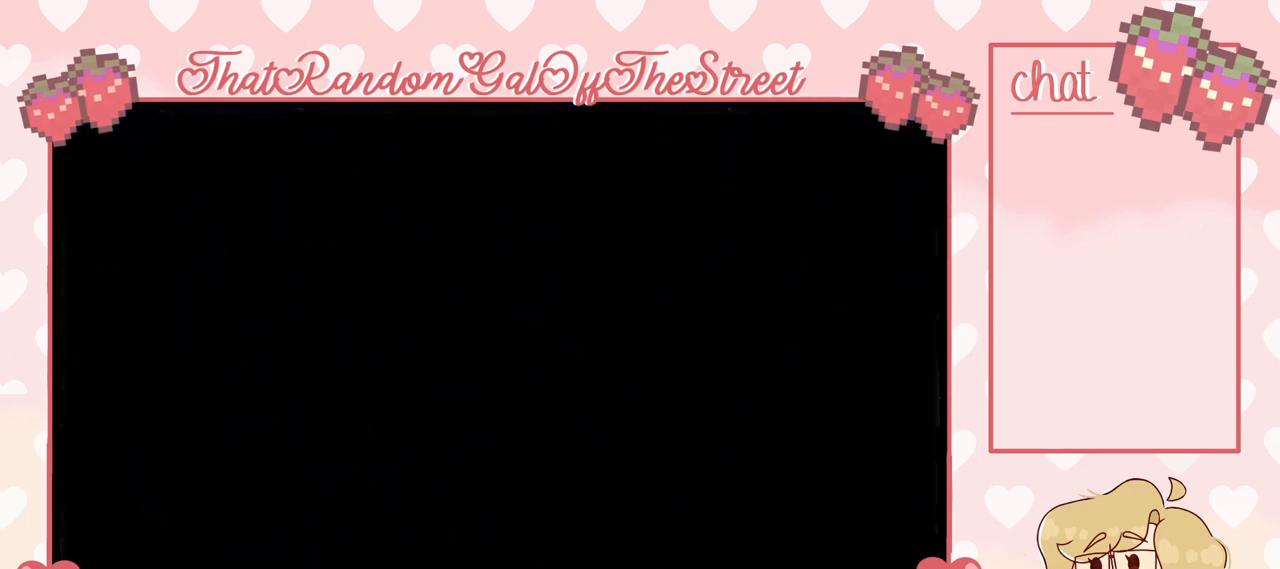
{"buttons": [], "left_stick": "center", "right_stick": "center", "events": []}
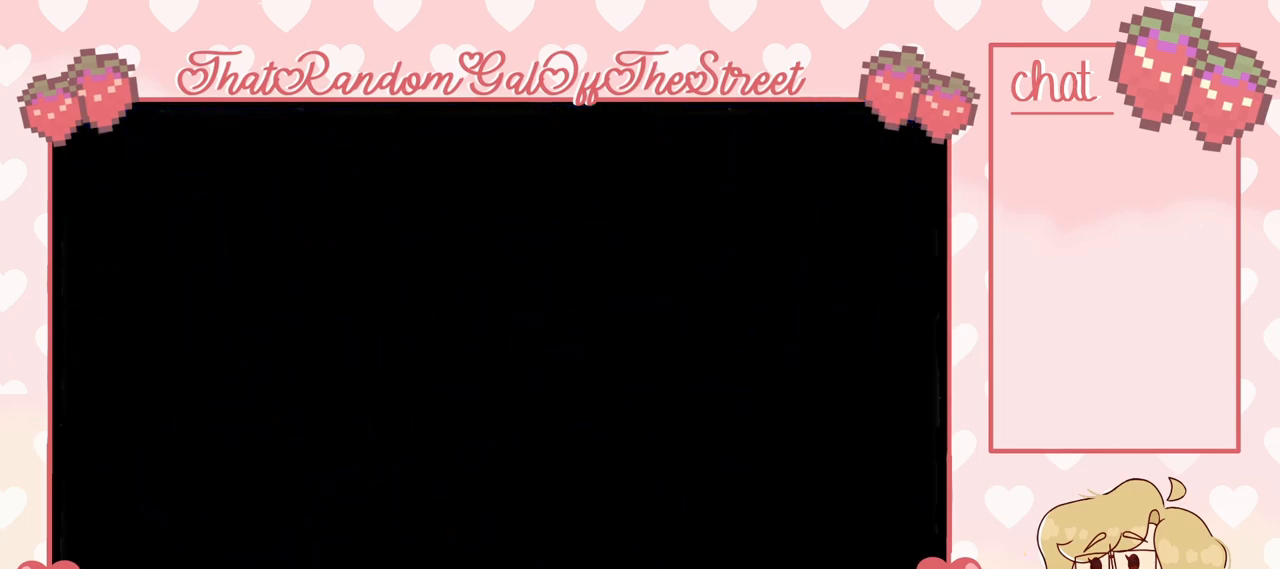
{"buttons": [], "left_stick": "center", "right_stick": "center", "events": []}
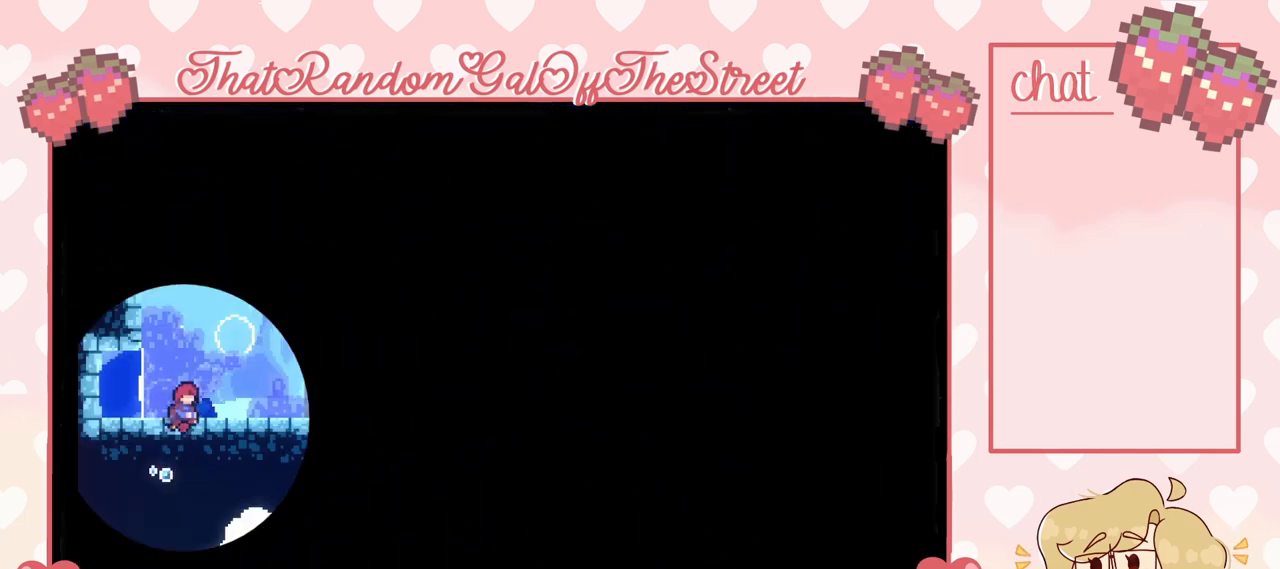
{"buttons": [], "left_stick": "center", "right_stick": "center", "events": []}
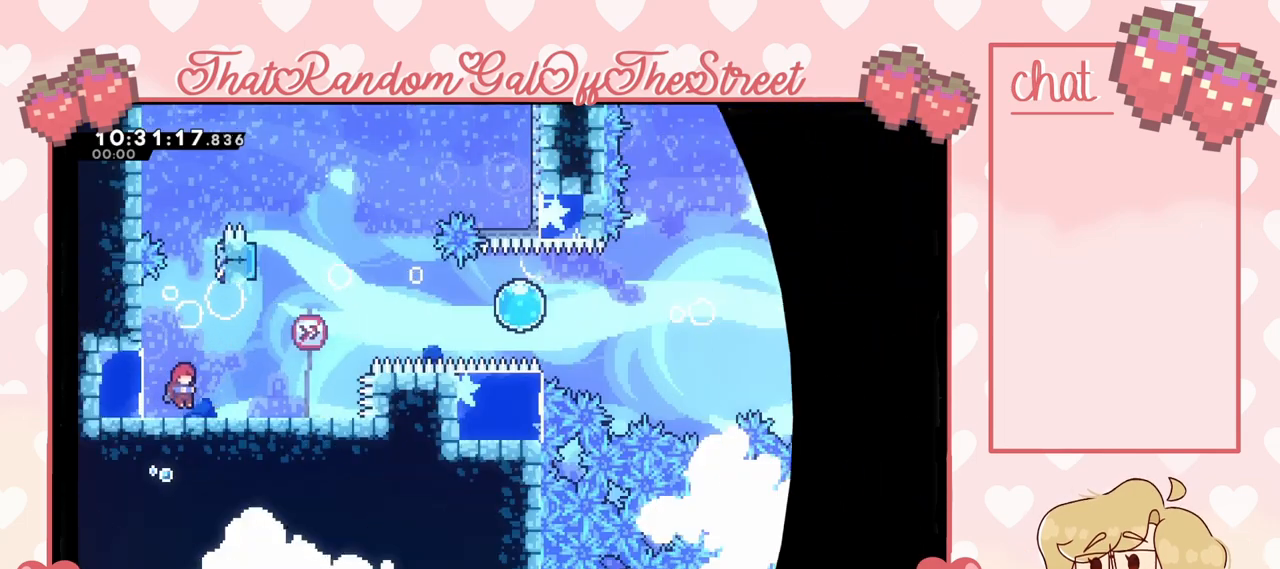
{"buttons": [], "left_stick": "center", "right_stick": "center", "events": [[100, "START", "down"], [267, "START", "up"]]}
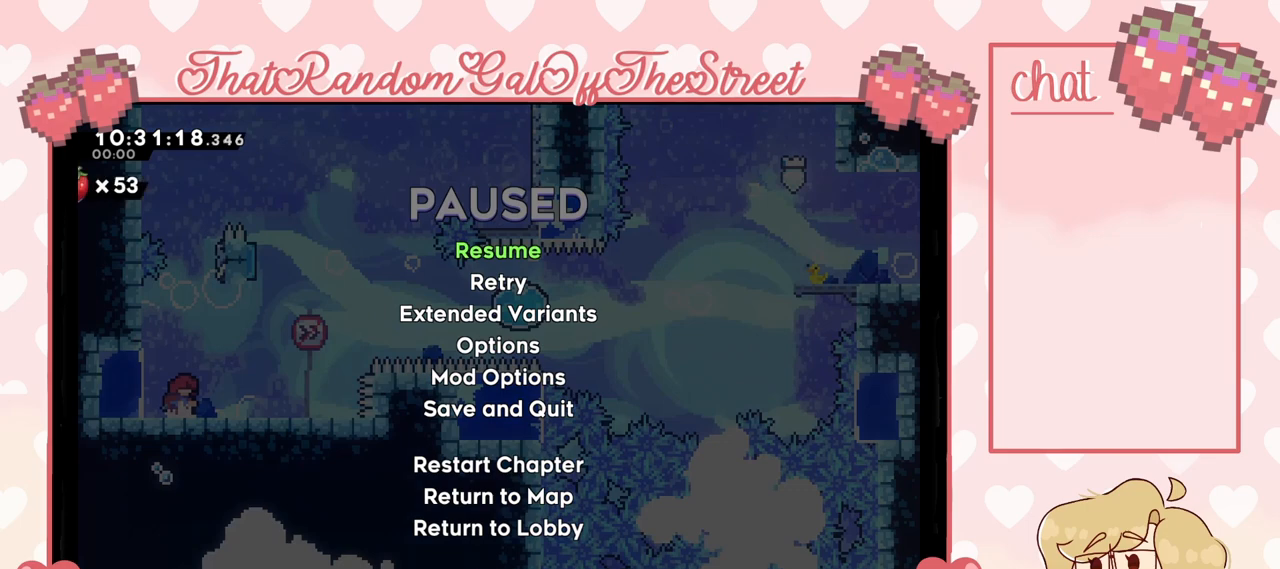
{"buttons": [], "left_stick": "center", "right_stick": "center", "events": []}
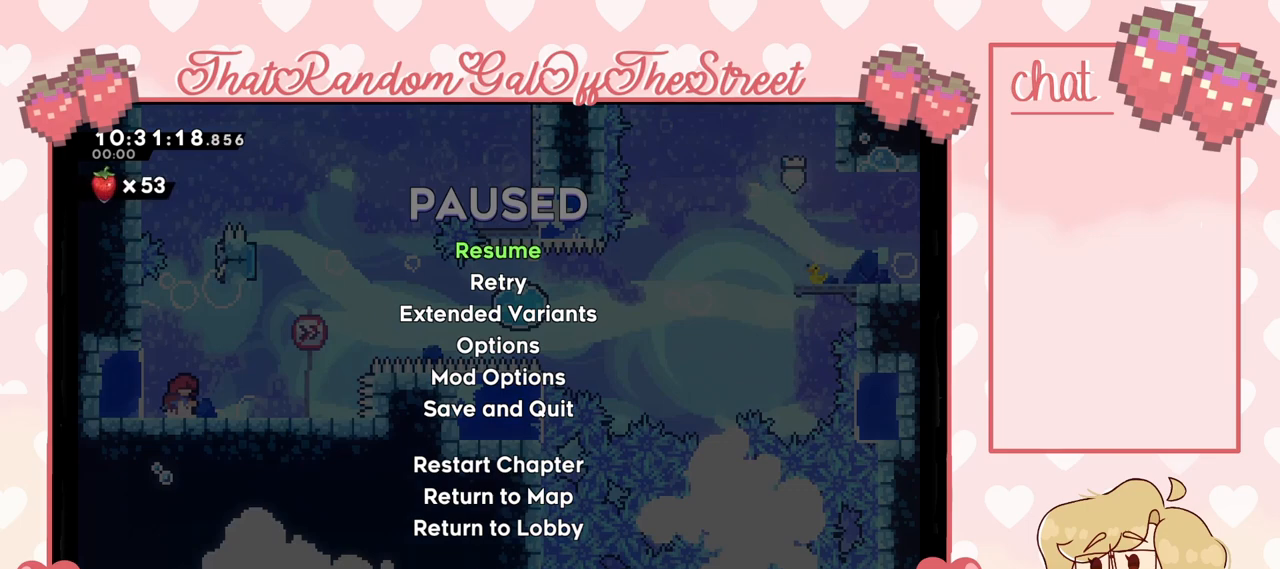
{"buttons": [], "left_stick": "center", "right_stick": "center", "events": []}
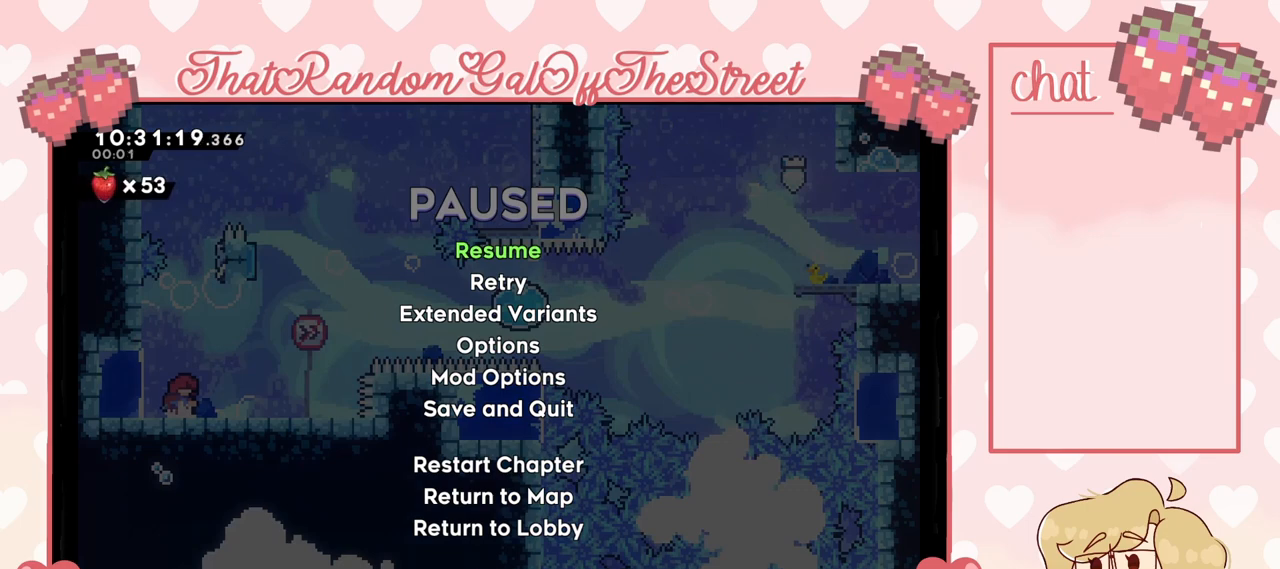
{"buttons": ["START"], "left_stick": "right", "right_stick": "center", "events": [[367, "START", "down"], [500, "left_stick", "right"]]}
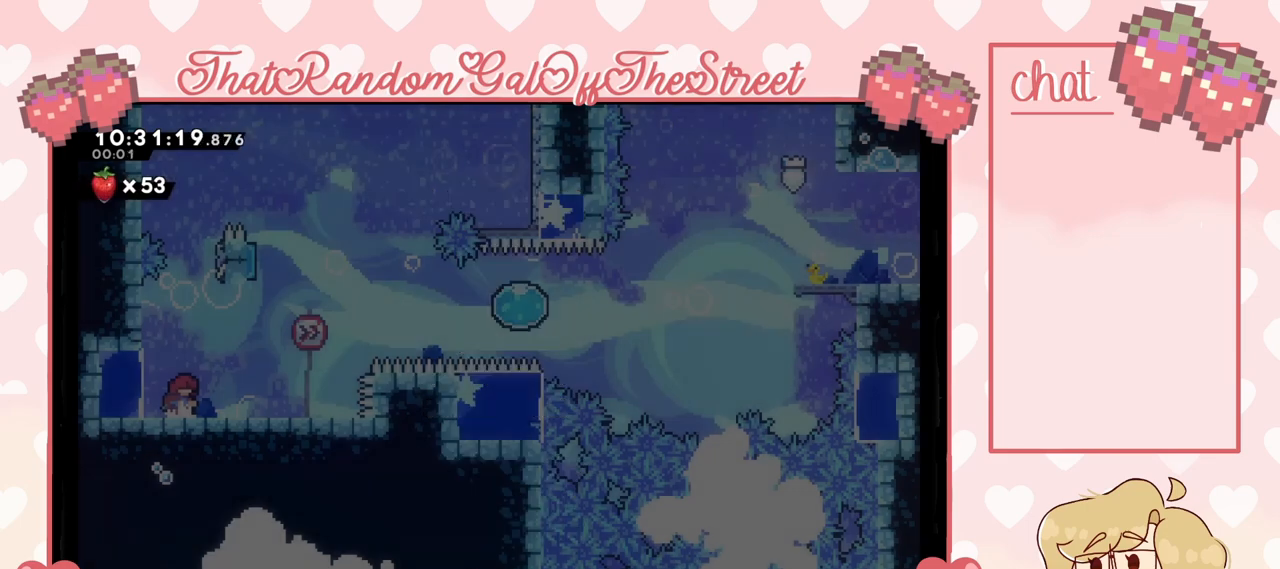
{"buttons": [], "left_stick": "left", "right_stick": "center", "events": [[33, "START", "up"], [500, "left_stick", "left"]]}
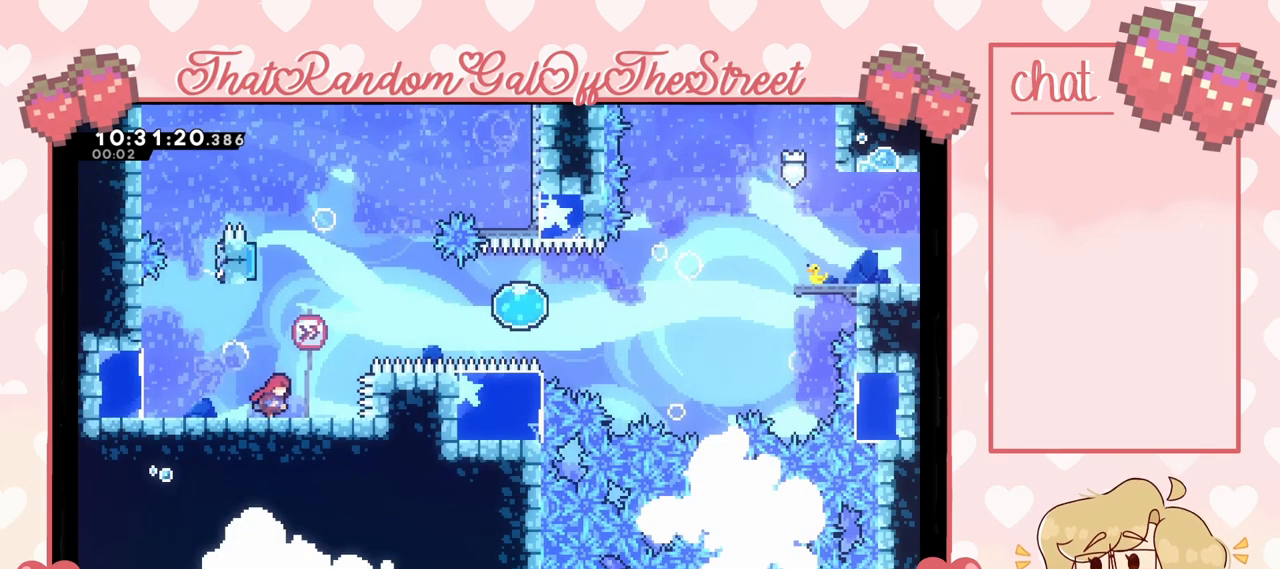
{"buttons": [], "left_stick": "center", "right_stick": "center", "events": [[500, "left_stick", "center"]]}
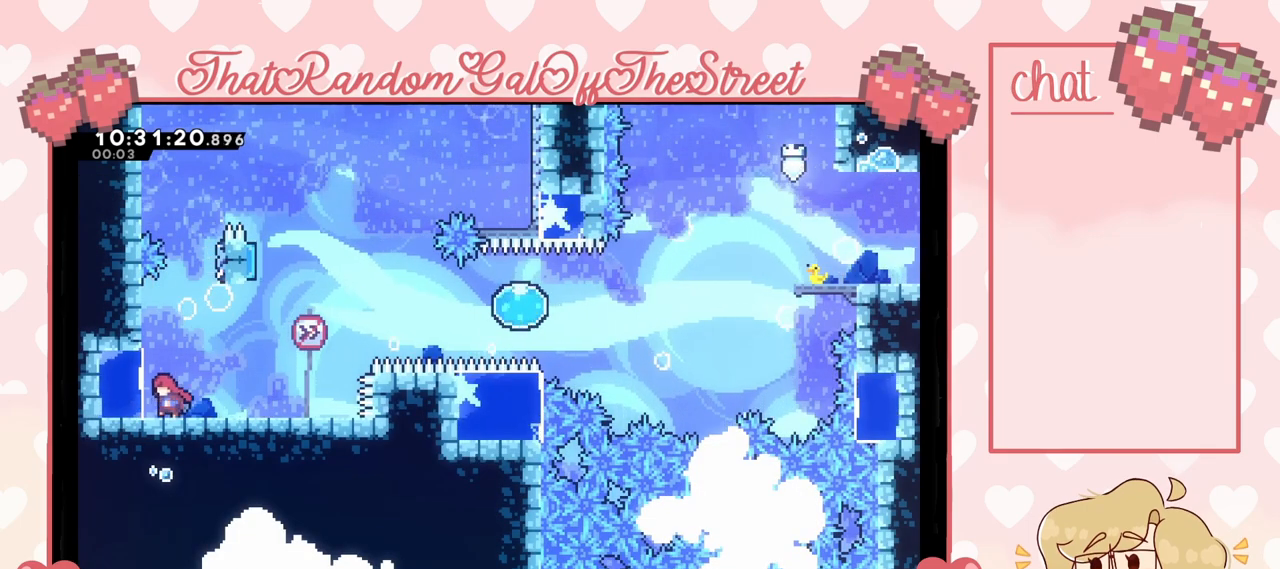
{"buttons": ["A"], "left_stick": "right", "right_stick": "center", "events": [[200, "A", "down"], [267, "left_stick", "left"], [367, "A", "up"], [467, "A", "down"], [500, "left_stick", "right"]]}
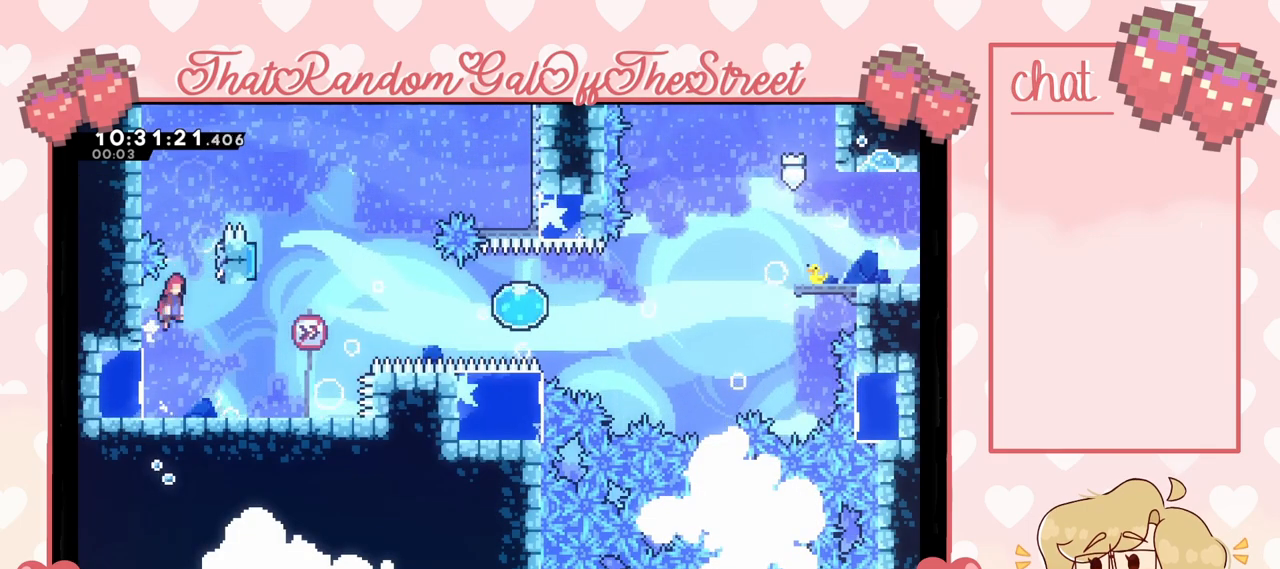
{"buttons": ["A"], "left_stick": "right", "right_stick": "center", "events": [[167, "A", "up"], [233, "A", "down"], [233, "left_stick", "left"], [433, "A", "up"], [500, "A", "down"], [500, "left_stick", "right"]]}
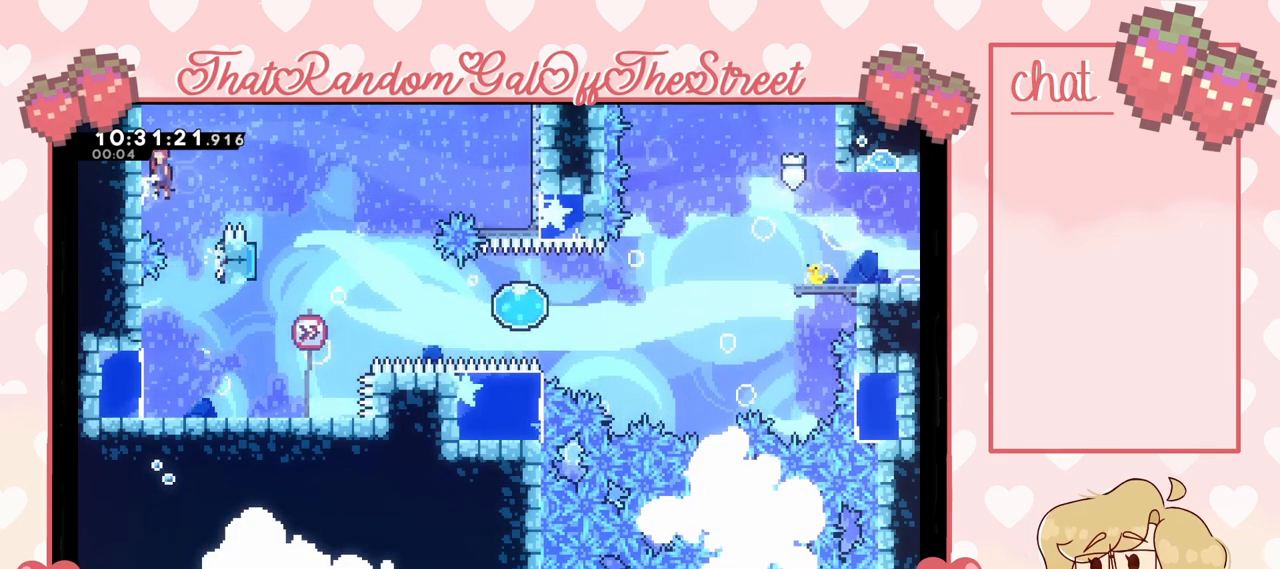
{"buttons": ["A"], "left_stick": "right", "right_stick": "center", "events": []}
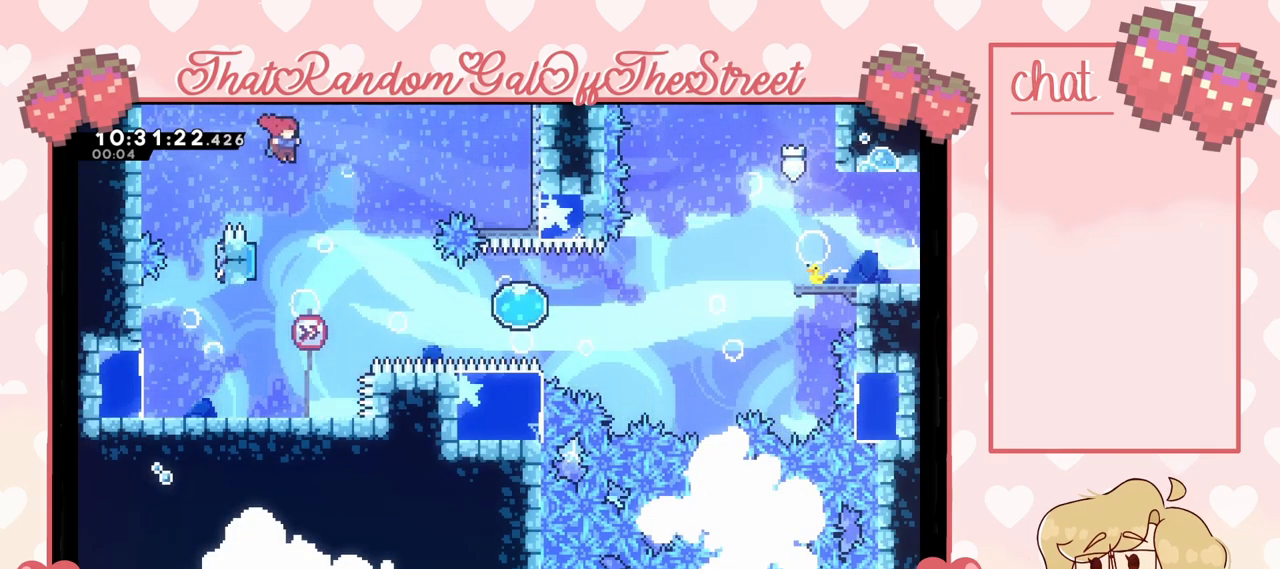
{"buttons": [], "left_stick": "left", "right_stick": "center", "events": [[67, "left_stick", "left"], [333, "A", "up"]]}
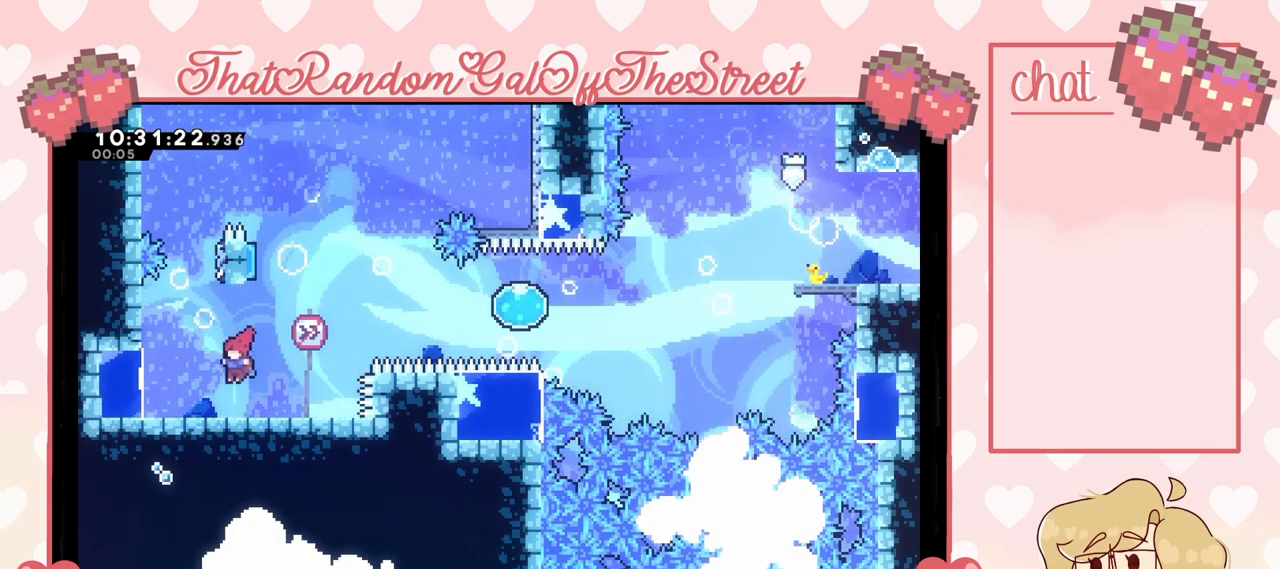
{"buttons": ["A"], "left_stick": "center", "right_stick": "center", "events": [[67, "left_stick", "center"], [167, "left_stick", "left"], [233, "A", "down"], [433, "A", "up"], [500, "A", "down"], [500, "left_stick", "center"]]}
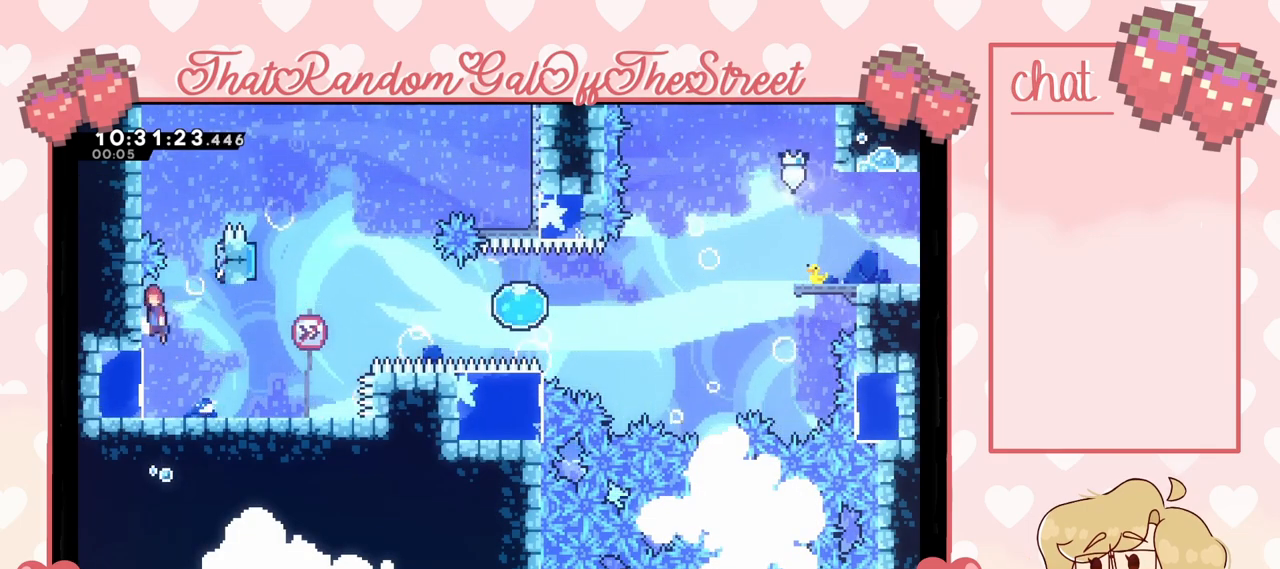
{"buttons": ["A"], "left_stick": "right", "right_stick": "center", "events": [[33, "left_stick", "right"], [200, "A", "up"], [267, "A", "down"], [267, "left_stick", "left"], [400, "A", "up"], [467, "A", "down"], [500, "left_stick", "right"]]}
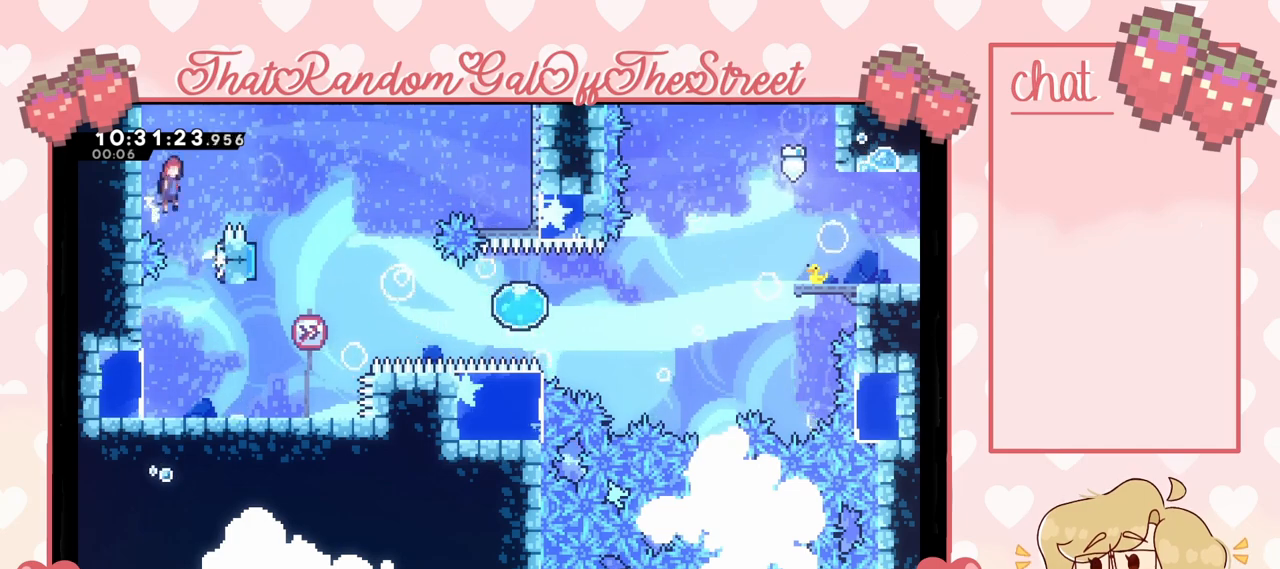
{"buttons": [], "left_stick": "left", "right_stick": "center", "events": [[167, "A", "up"], [433, "left_stick", "left"]]}
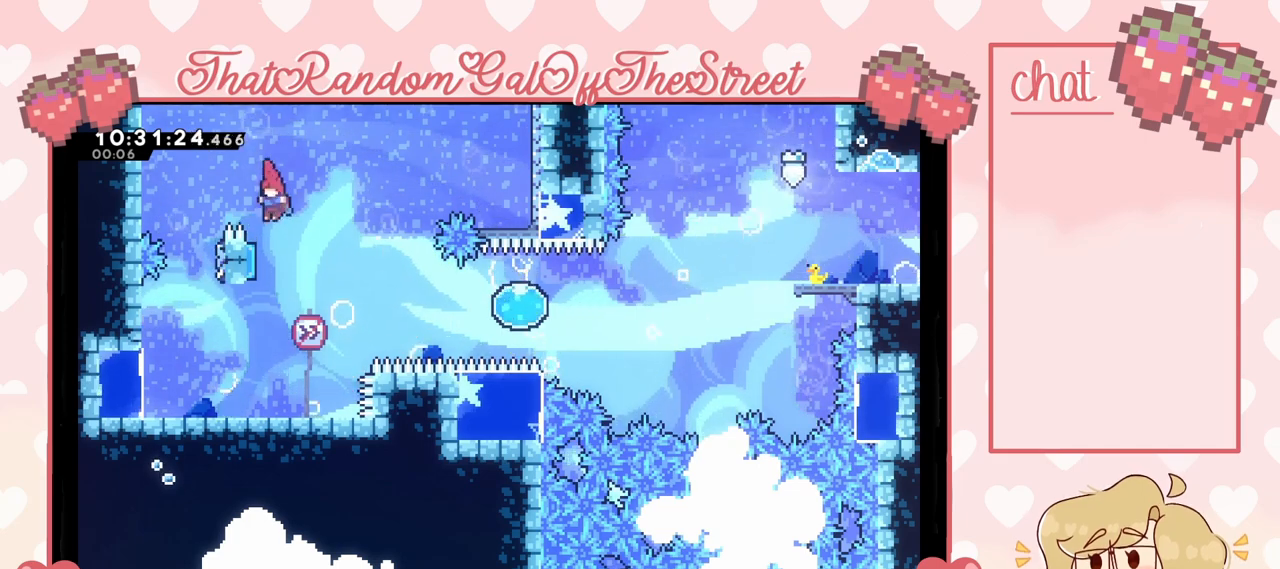
{"buttons": [], "left_stick": "right", "right_stick": "center", "events": [[233, "left_stick", "right"]]}